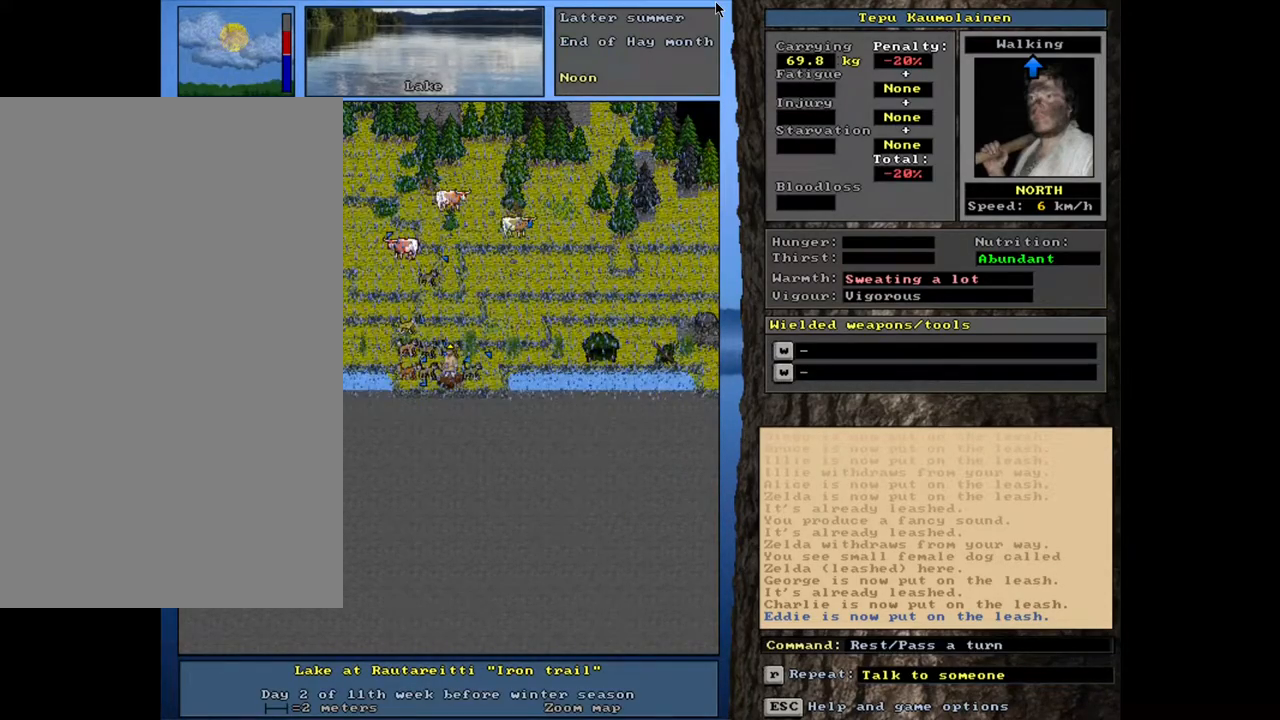
Gameplay with keyboard and mouse; each line is a JSON object with the keys and mouse buttons held at the frame after it. "events" lists presses ("down") and releases ("up") of ".", "/", "0", "1", "2", "3", "4", "5", "6", "8", "9", "a", "alt_l", "alt_r", "b", "backslash", "backspace", "c", "caps_lock", "comma", "ctrl_l", "ctrl_r", "d", "down", "e", "equals", "escape", "f", "f1", "f10", "f11", "f12", "f2", "f3", "f4", "f5", "f6", "f8", "f9", "g", "h", "i", "k", "l", "lbracket", "left", "minus", "n", "num0", "num1", "num2", "num3", "num4", "num5", "num6", "num7", "num8", "num9", "o", "p", "q", "quote", "r", "rbracket", "return", "right", "s", "semicolon", "shift_l", "shift_r", "space", "super", "t", "tab", "tilde", "up", "v", "w", "x", "y", "z", "mouse_left", "mouse_wheel", "mouse_right", "mouse_mb4" and "mouse_mb5" between this image and that frame as [ms after this image, input, new state], when the widget could be followed in between. "mouse_left", "mouse_wheel", "mouse_right", "mouse_mb4", "mouse_mb5" = the "left", "wheel", "right", "mb4", "mb5" buttons of the "mouse" list. No other keys are recorded. "wheel" means that the mouse wheel is clicked or scrolled. Mouse movement is not recorded. Not read: 7 f7 j m other_keys u.
{"keys": ["ctrl_l", "num8"], "mouse": [], "events": [[283, "ctrl_l", "down"], [350, "num8", "down"], [417, "num8", "up"], [500, "num8", "down"]]}
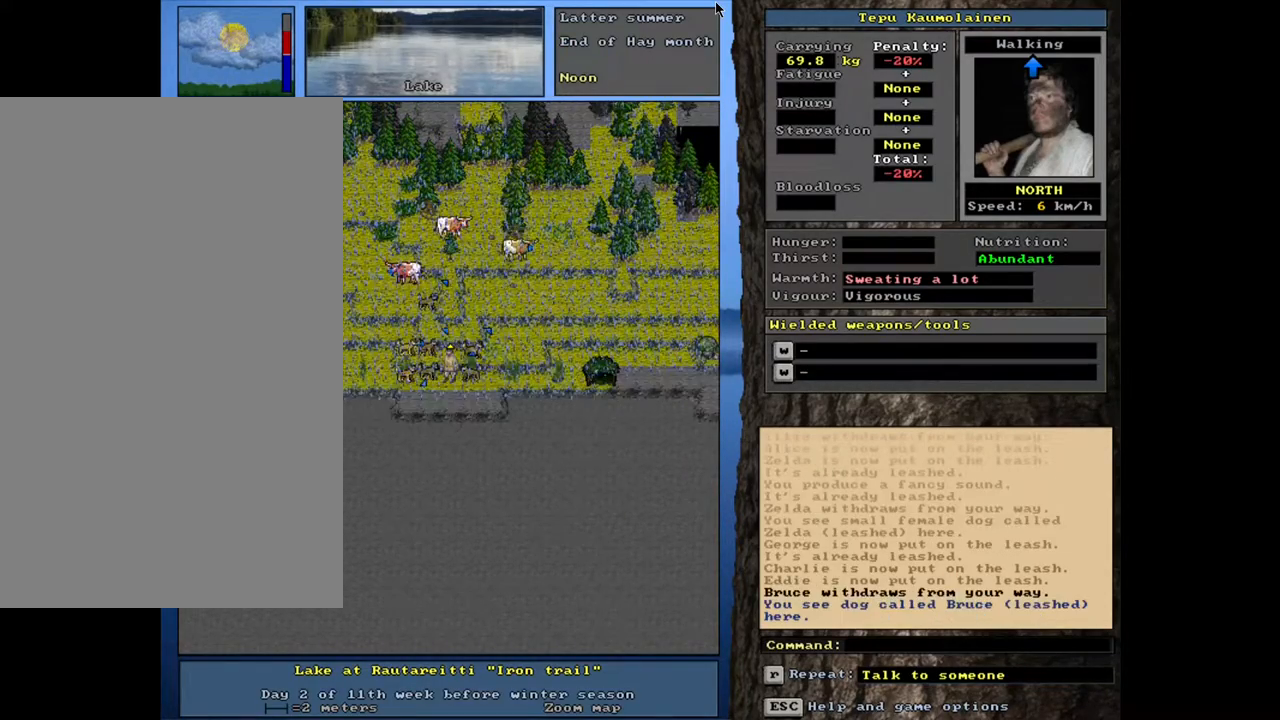
{"keys": ["ctrl_l"], "mouse": [], "events": [[67, "num8", "up"], [383, "num8", "down"], [467, "num8", "up"]]}
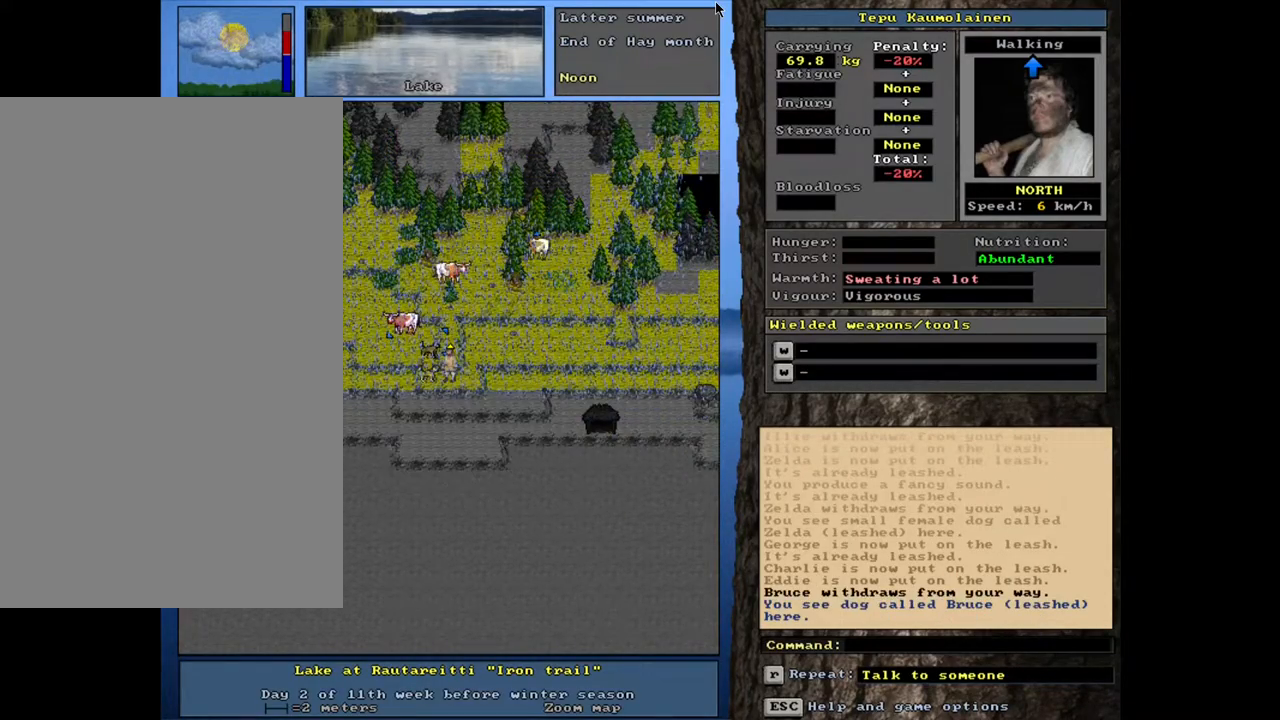
{"keys": [], "mouse": [], "events": [[383, "ctrl_l", "up"]]}
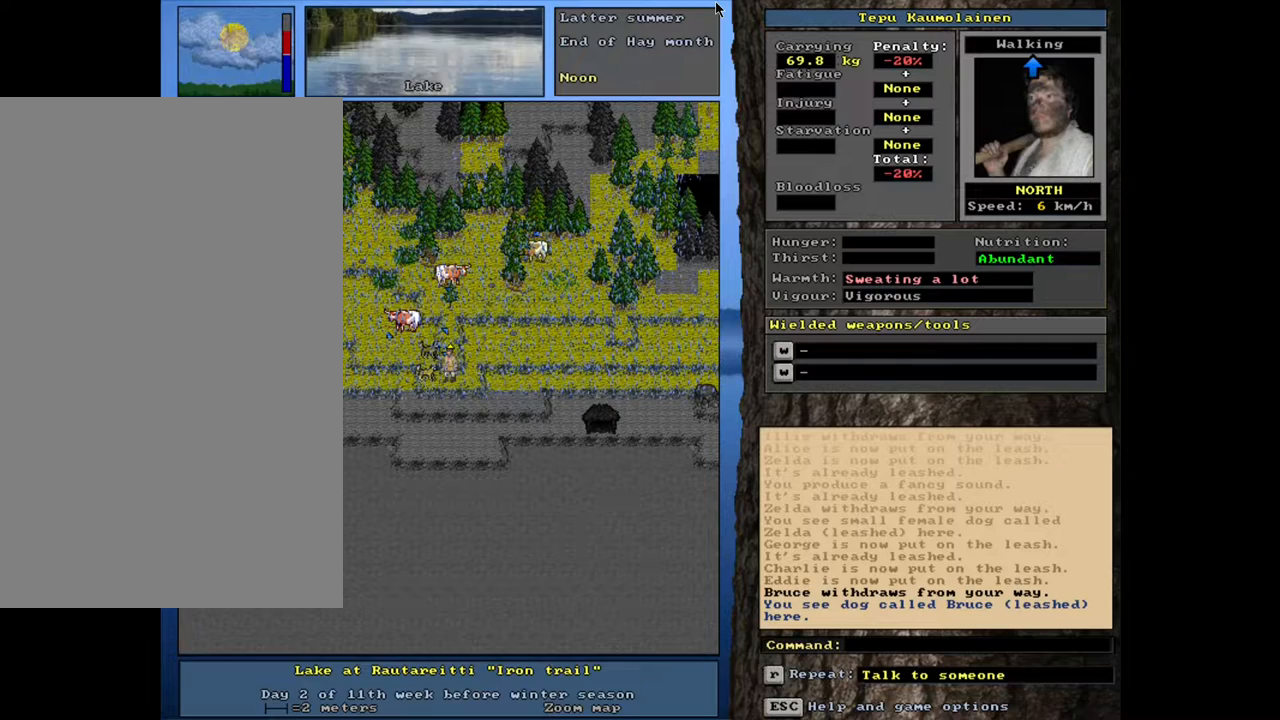
{"keys": [], "mouse": [], "events": [[50, "a", "down"], [150, "a", "up"], [167, "num2", "down"], [300, "num2", "up"]]}
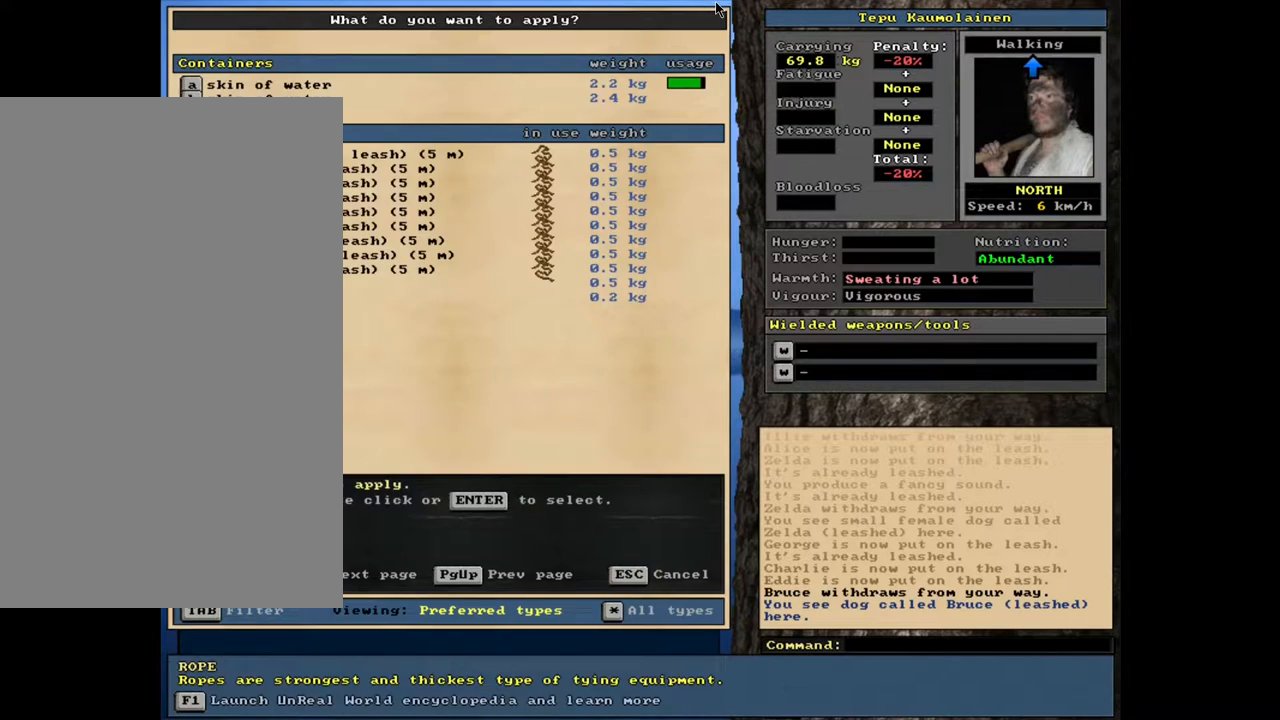
{"keys": ["num7"], "mouse": [], "events": [[450, "num7", "down"]]}
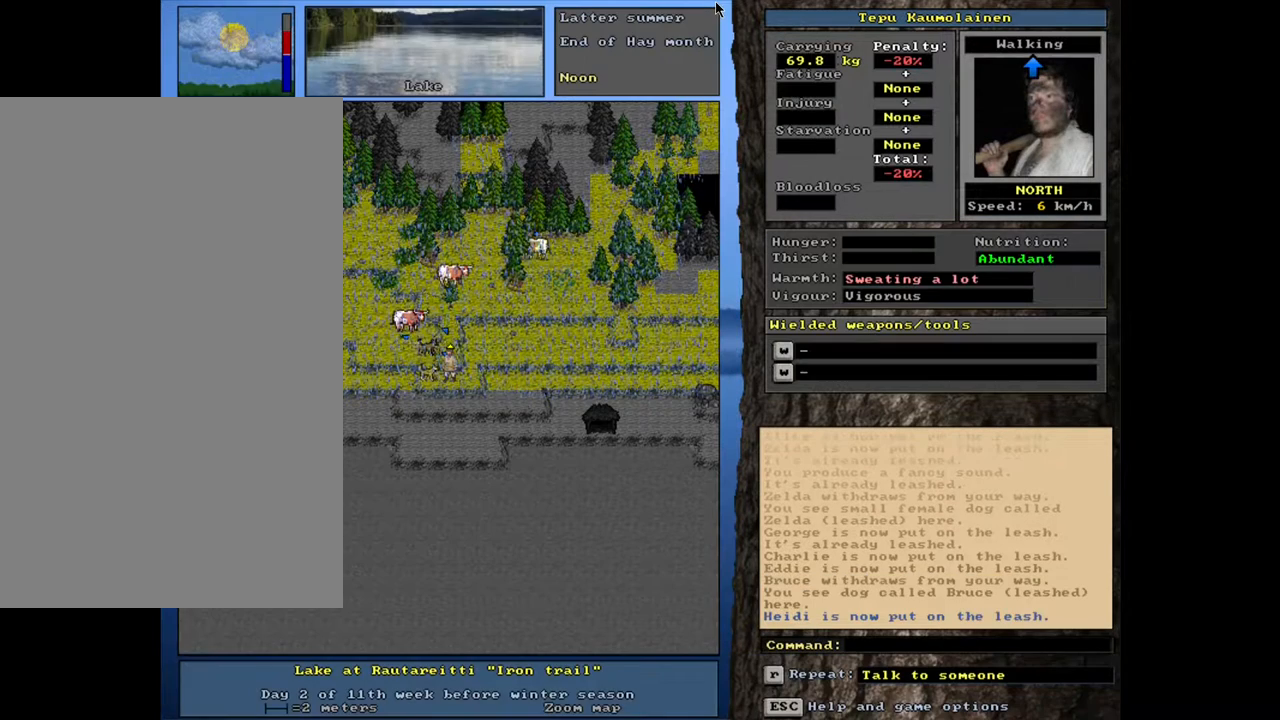
{"keys": [], "mouse": [], "events": [[33, "num7", "up"]]}
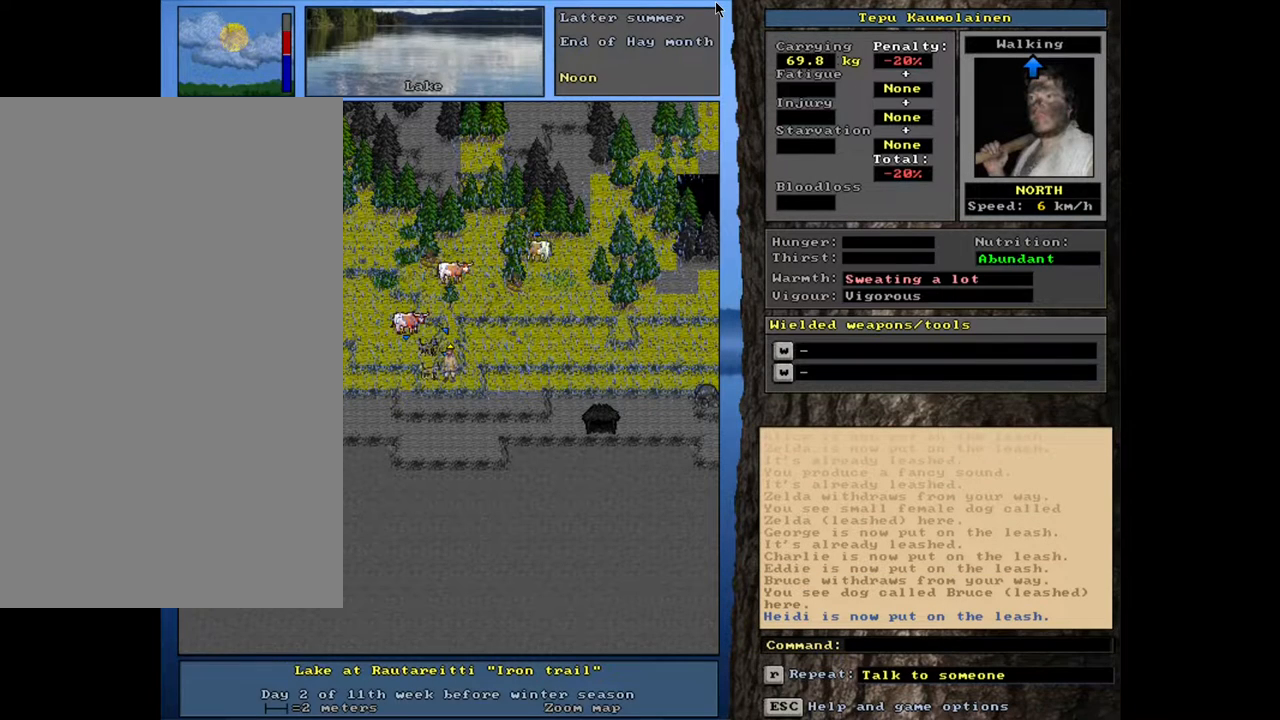
{"keys": [], "mouse": [], "events": []}
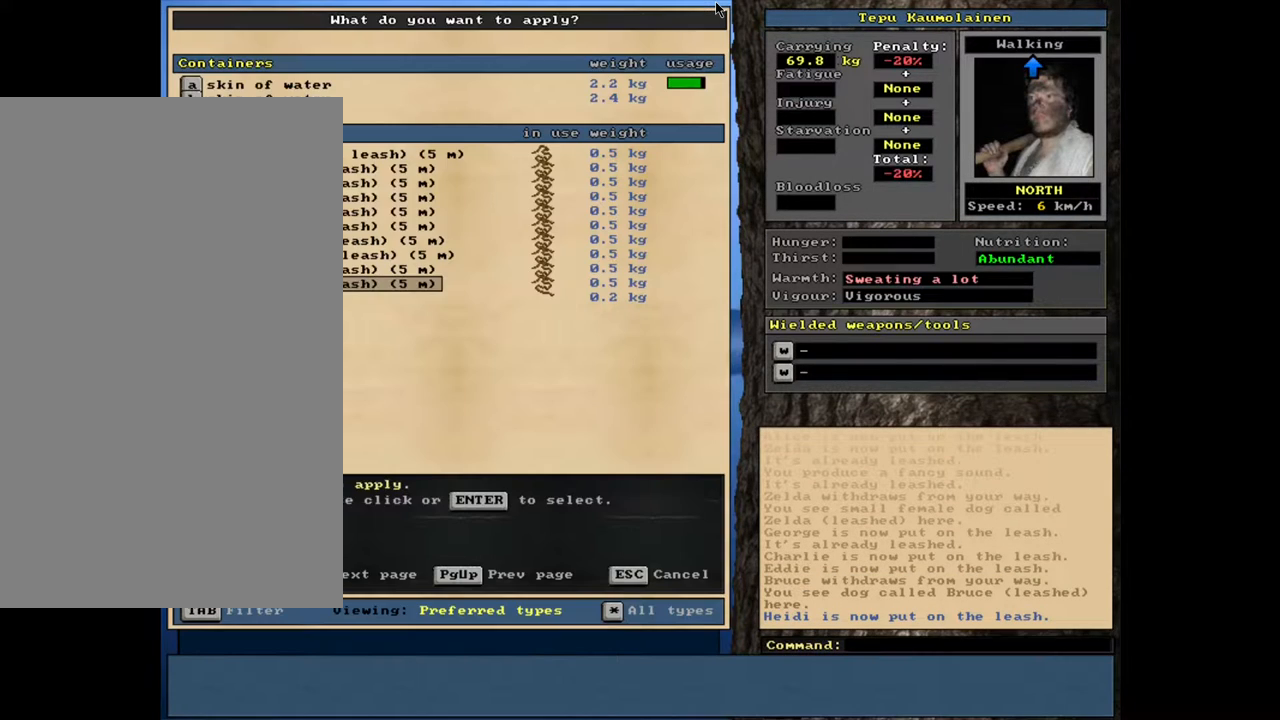
{"keys": [], "mouse": [], "events": []}
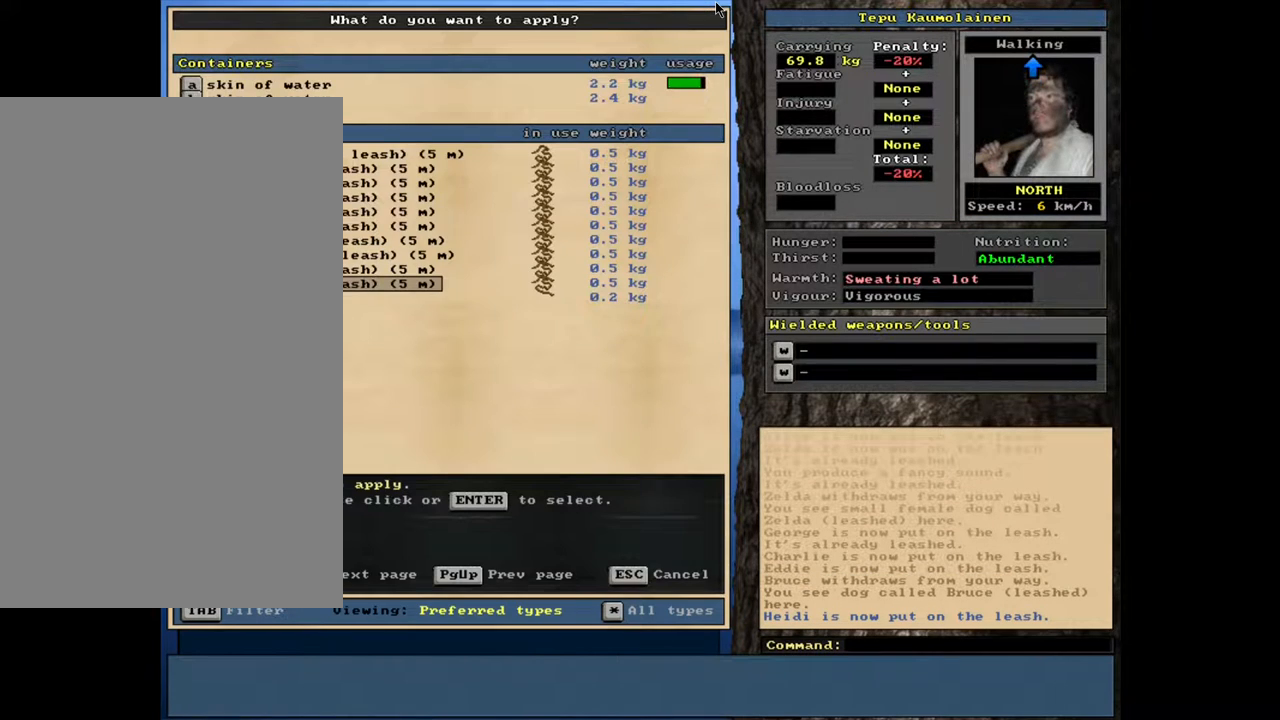
{"keys": ["num8"], "mouse": [], "events": [[417, "num8", "down"]]}
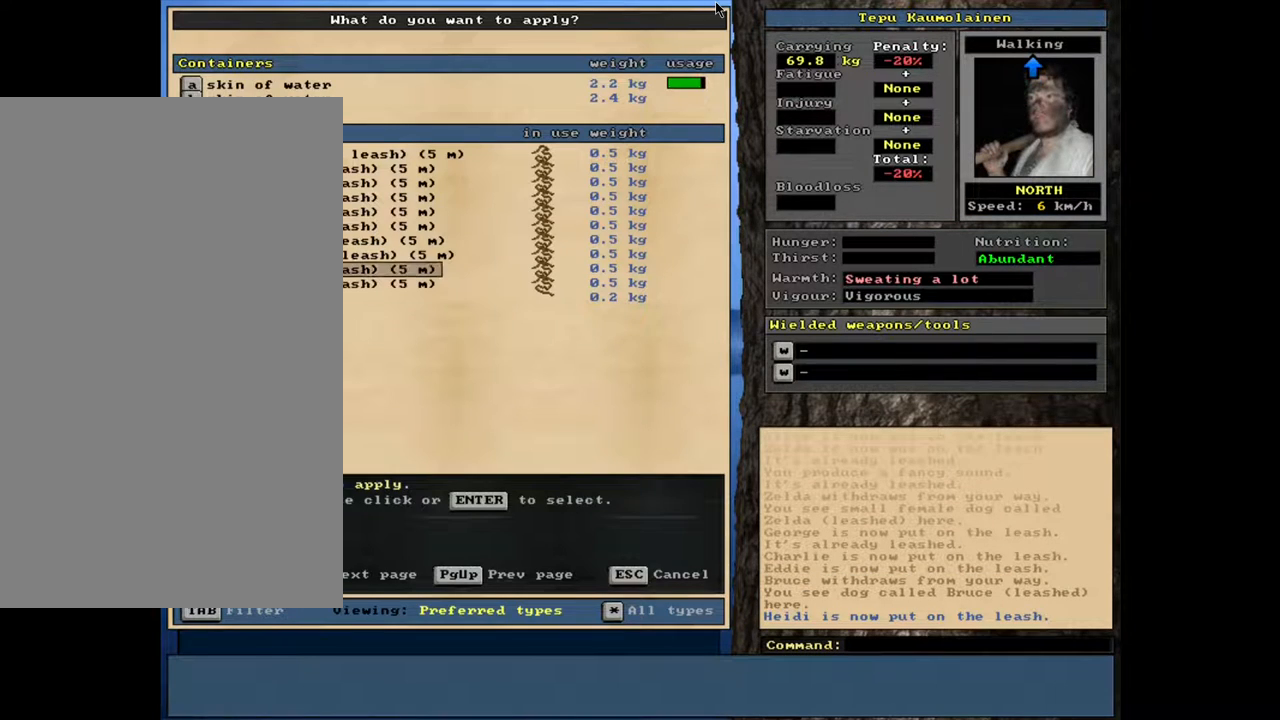
{"keys": ["num8"], "mouse": [], "events": [[33, "num8", "up"], [133, "num8", "down"], [200, "num8", "up"], [283, "num8", "down"], [383, "num8", "up"], [450, "num8", "down"]]}
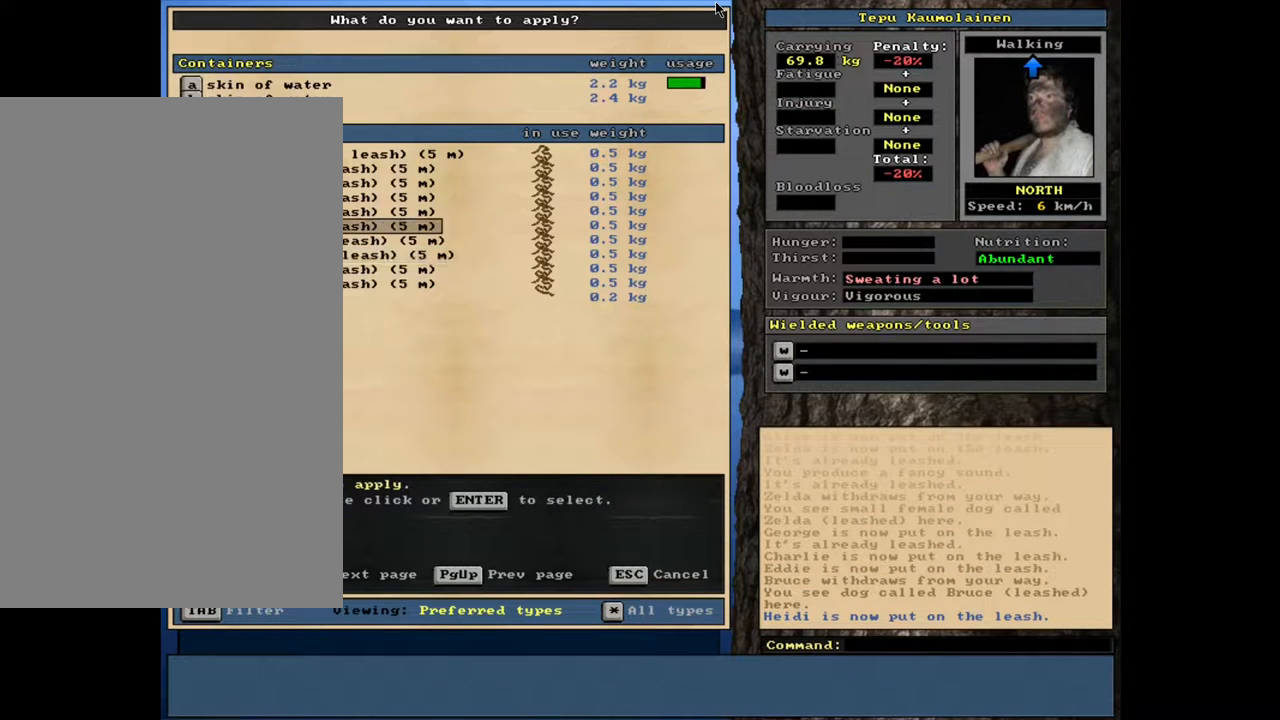
{"keys": ["num8"], "mouse": [], "events": [[50, "num8", "up"], [150, "num8", "down"], [233, "num8", "up"], [333, "num8", "down"], [400, "num8", "up"], [500, "num8", "down"]]}
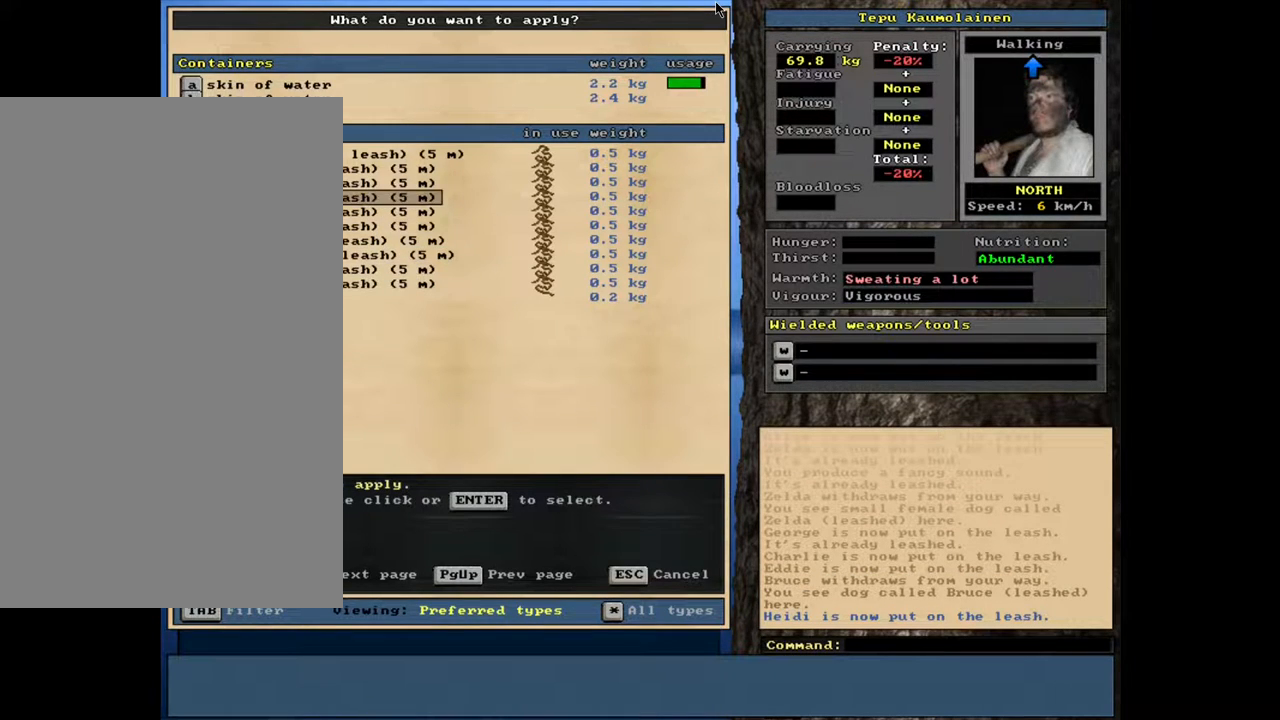
{"keys": [], "mouse": [], "events": [[83, "num8", "up"], [167, "num8", "down"], [217, "num8", "up"], [300, "num8", "down"], [383, "num8", "up"]]}
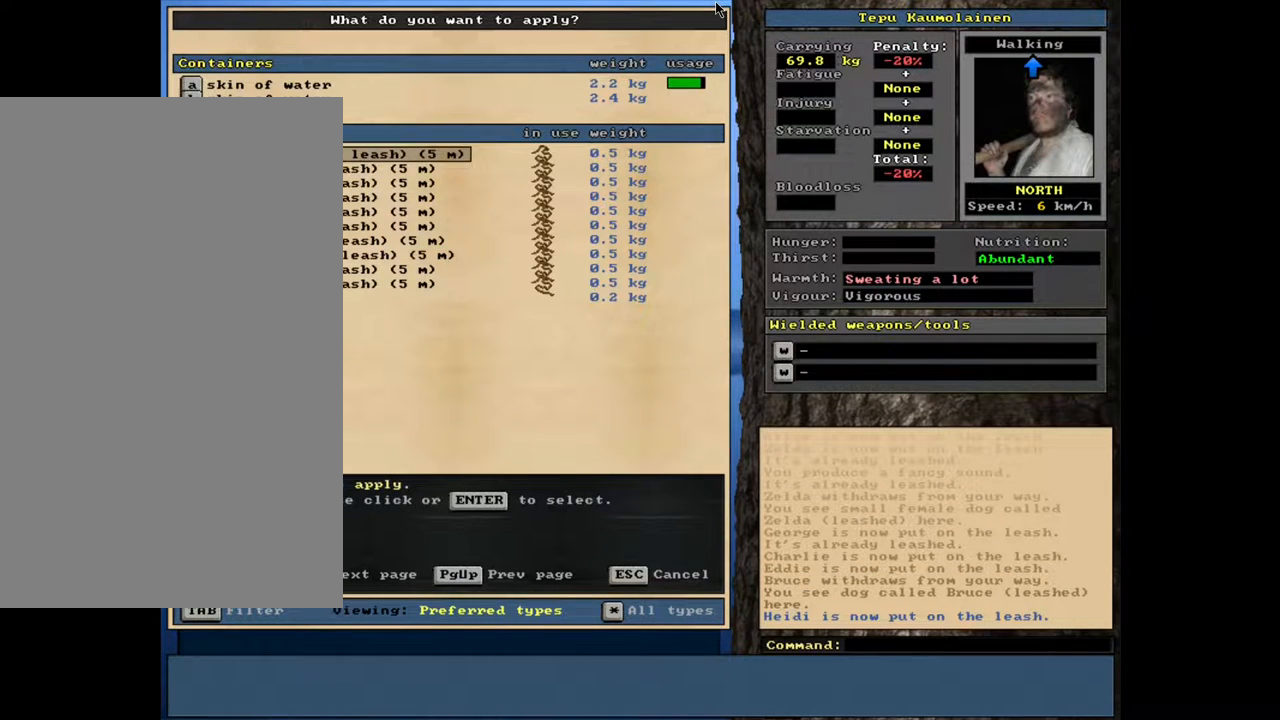
{"keys": [], "mouse": [], "events": [[83, "num2", "down"], [200, "num2", "up"], [383, "num2", "down"], [500, "num2", "up"]]}
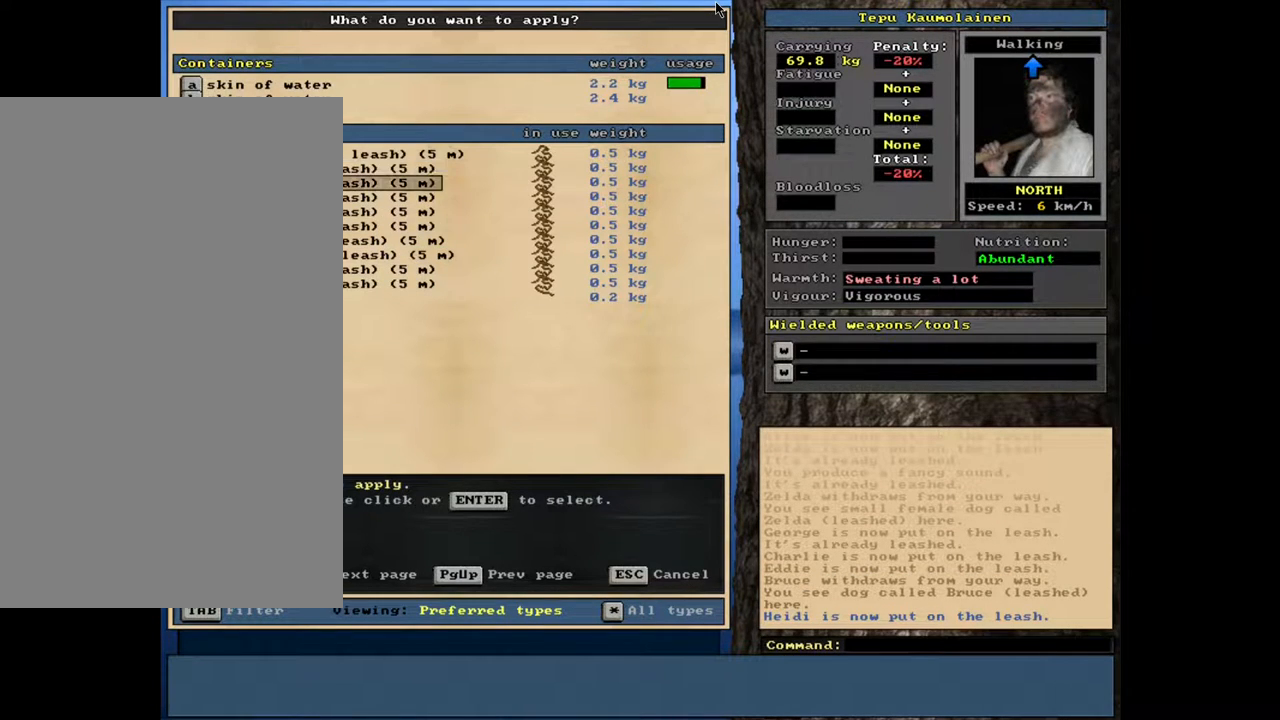
{"keys": [], "mouse": [], "events": [[217, "num2", "down"], [333, "num2", "up"]]}
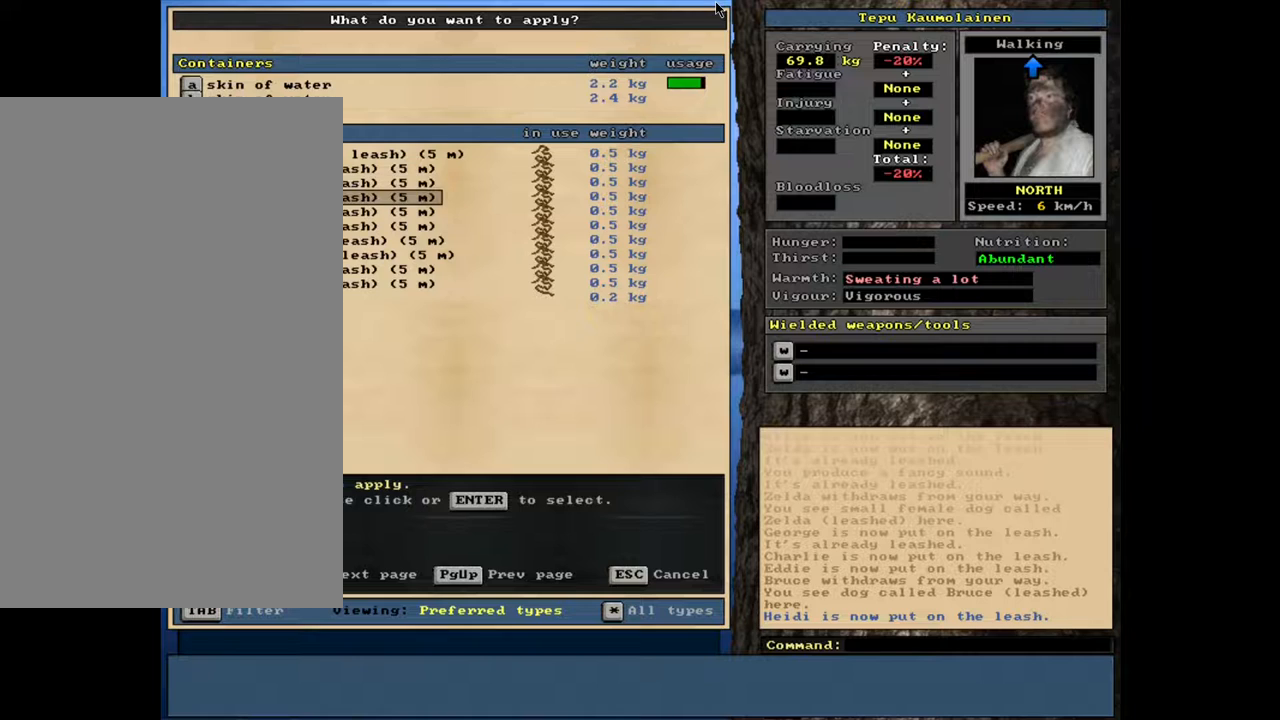
{"keys": [], "mouse": [], "events": [[67, "num2", "down"], [183, "num2", "up"], [400, "num2", "down"], [483, "num2", "up"]]}
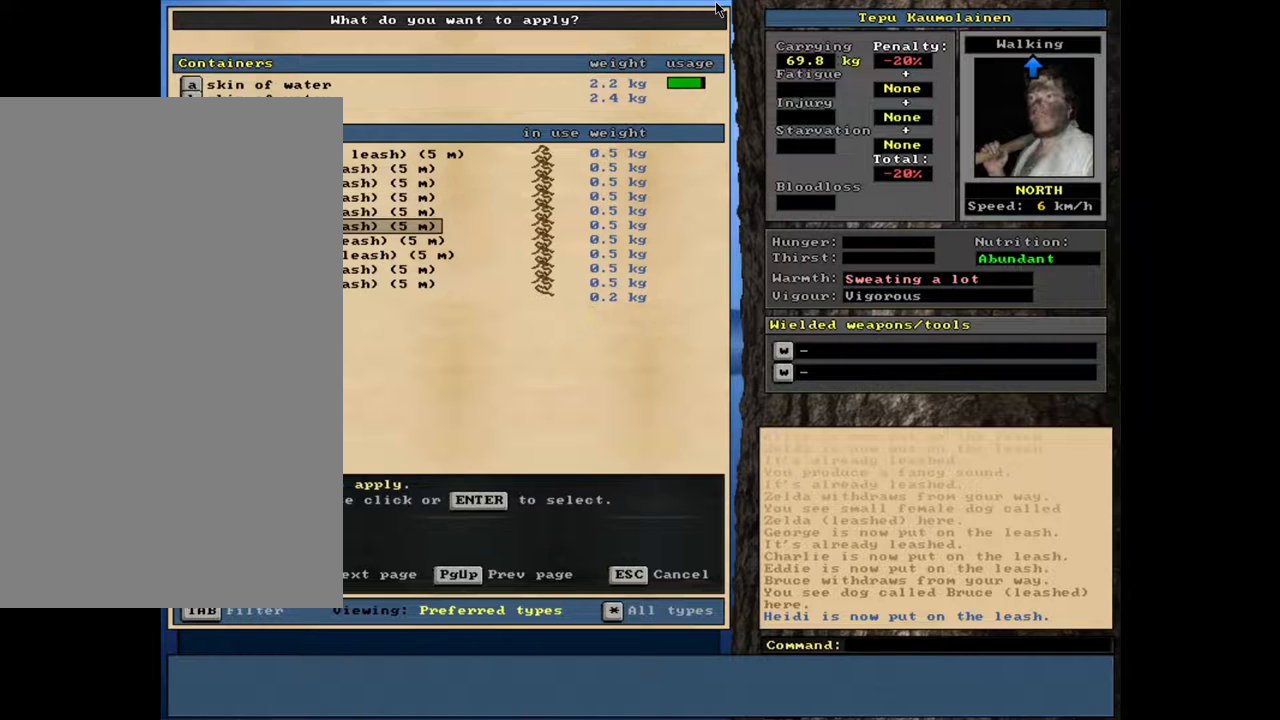
{"keys": [], "mouse": [], "events": [[250, "num2", "down"], [383, "num2", "up"]]}
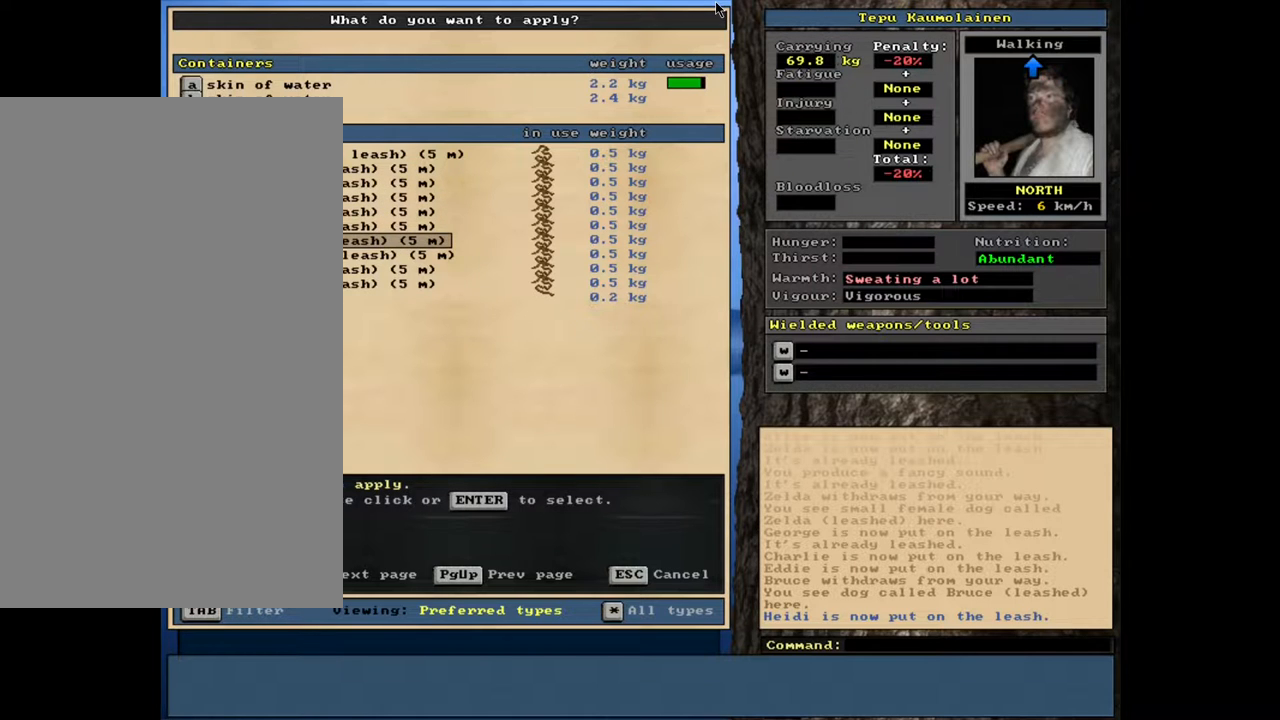
{"keys": [], "mouse": [], "events": [[183, "num2", "down"], [300, "num2", "up"]]}
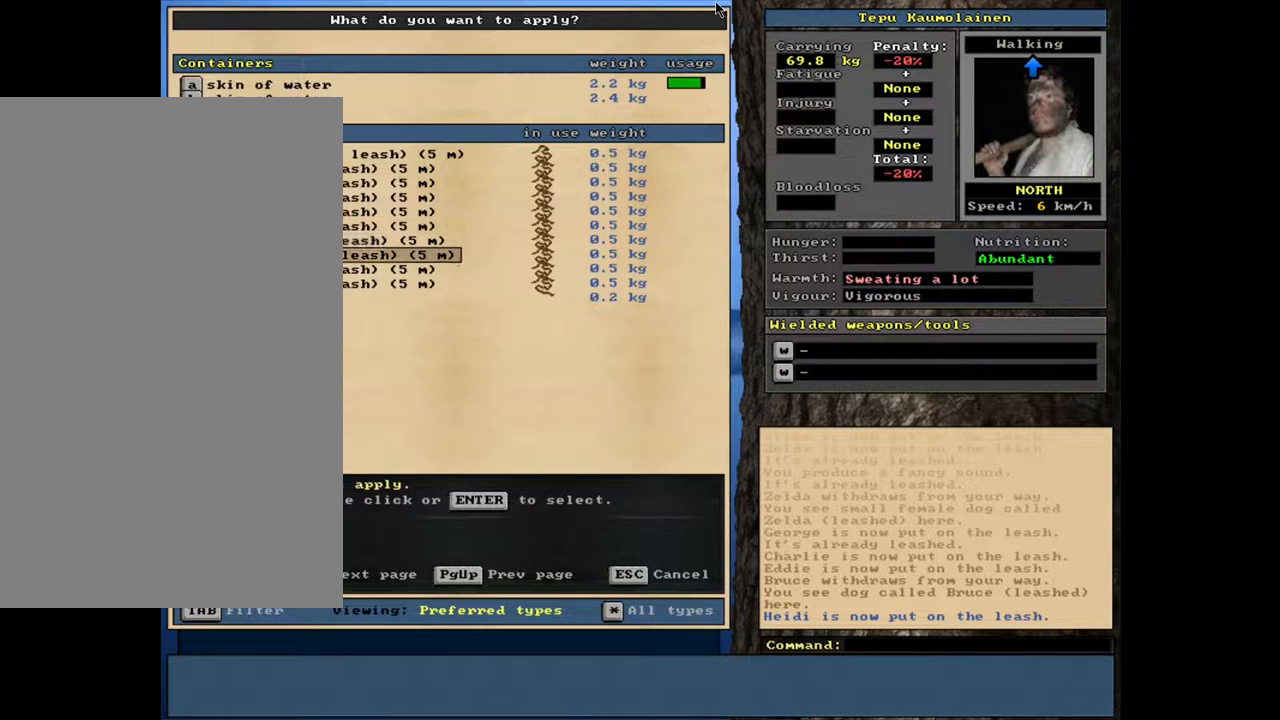
{"keys": ["num2"], "mouse": [], "events": [[100, "num2", "down"], [200, "num2", "up"], [450, "num2", "down"]]}
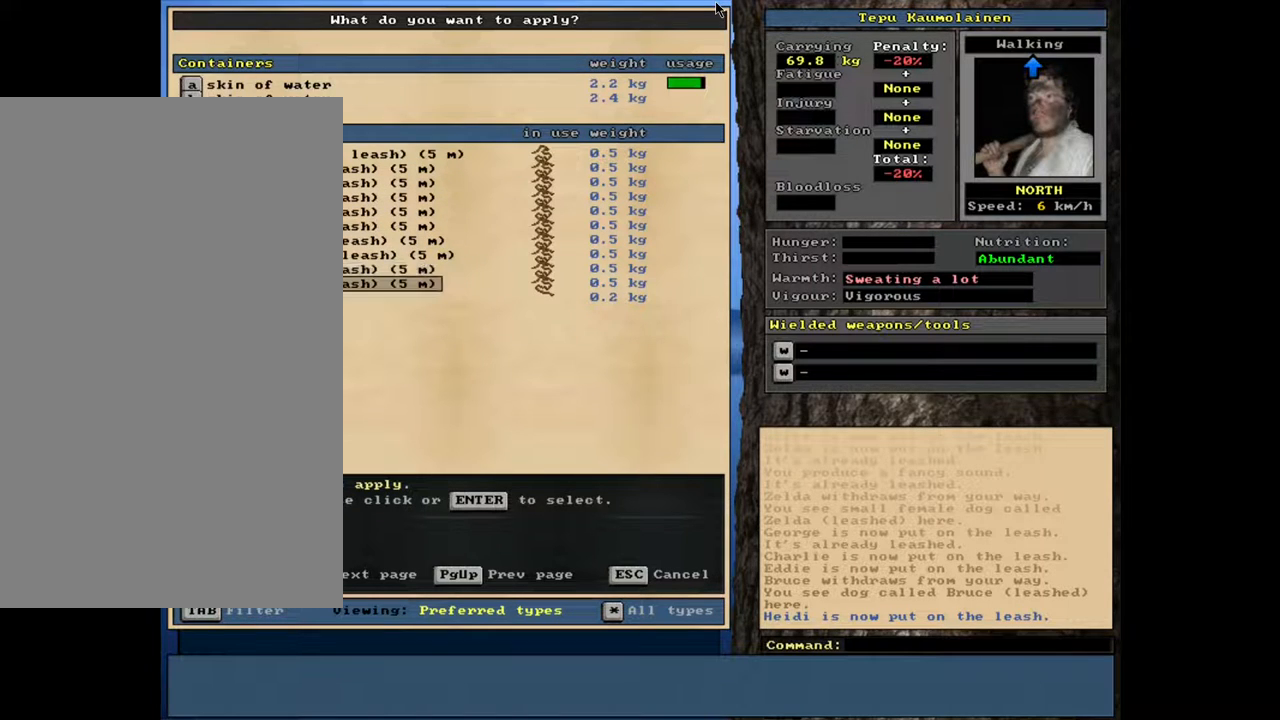
{"keys": [], "mouse": [], "events": [[17, "num2", "up"]]}
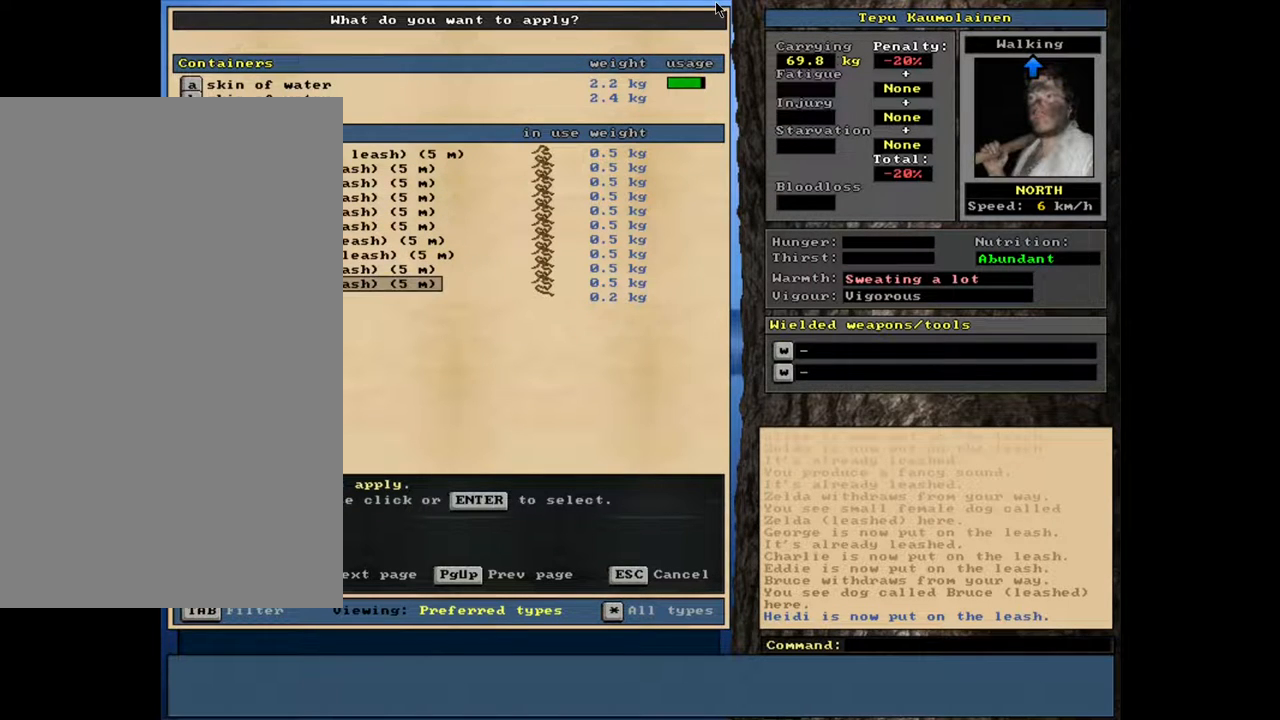
{"keys": [], "mouse": [], "events": []}
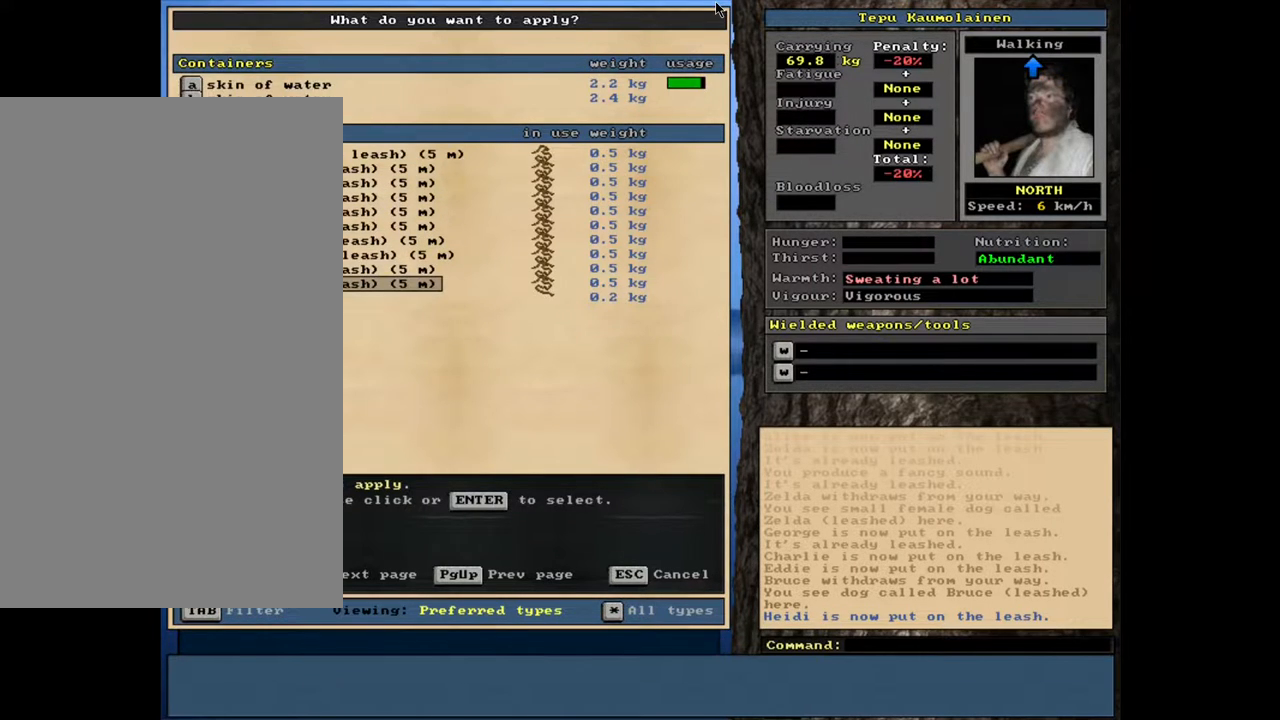
{"keys": [], "mouse": [], "events": [[217, "escape", "down"], [283, "escape", "up"]]}
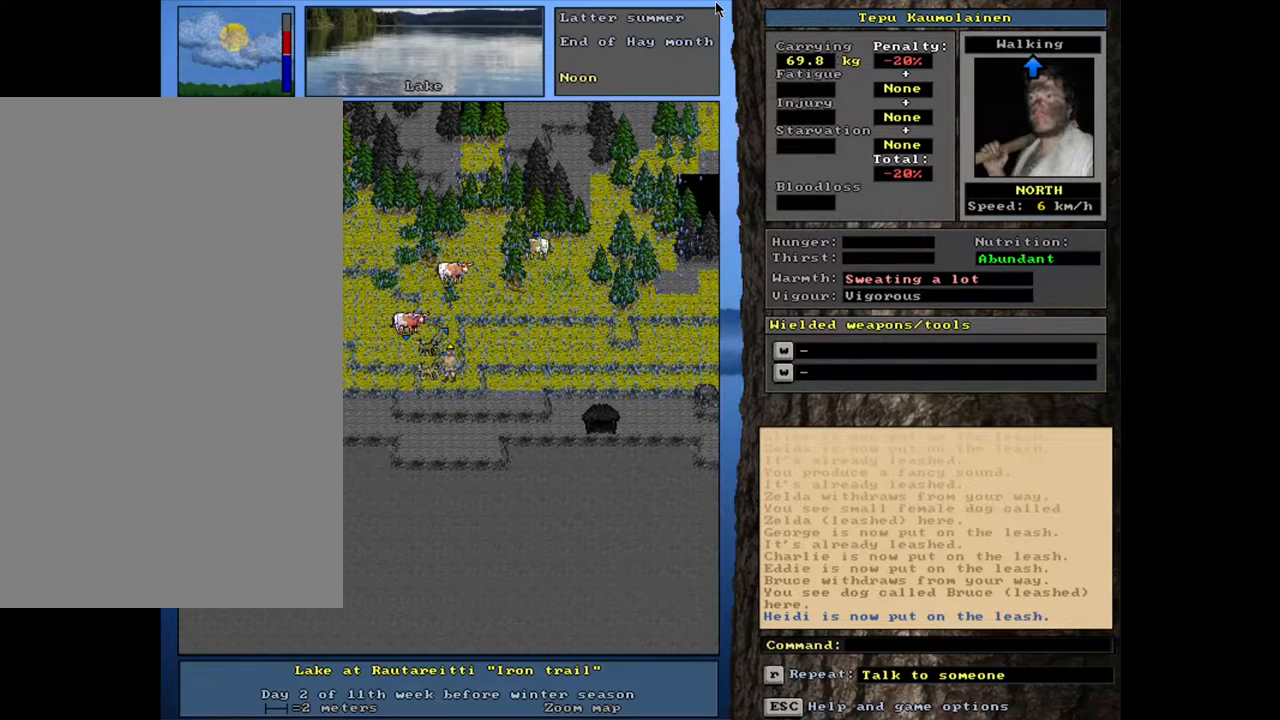
{"keys": [], "mouse": [], "events": []}
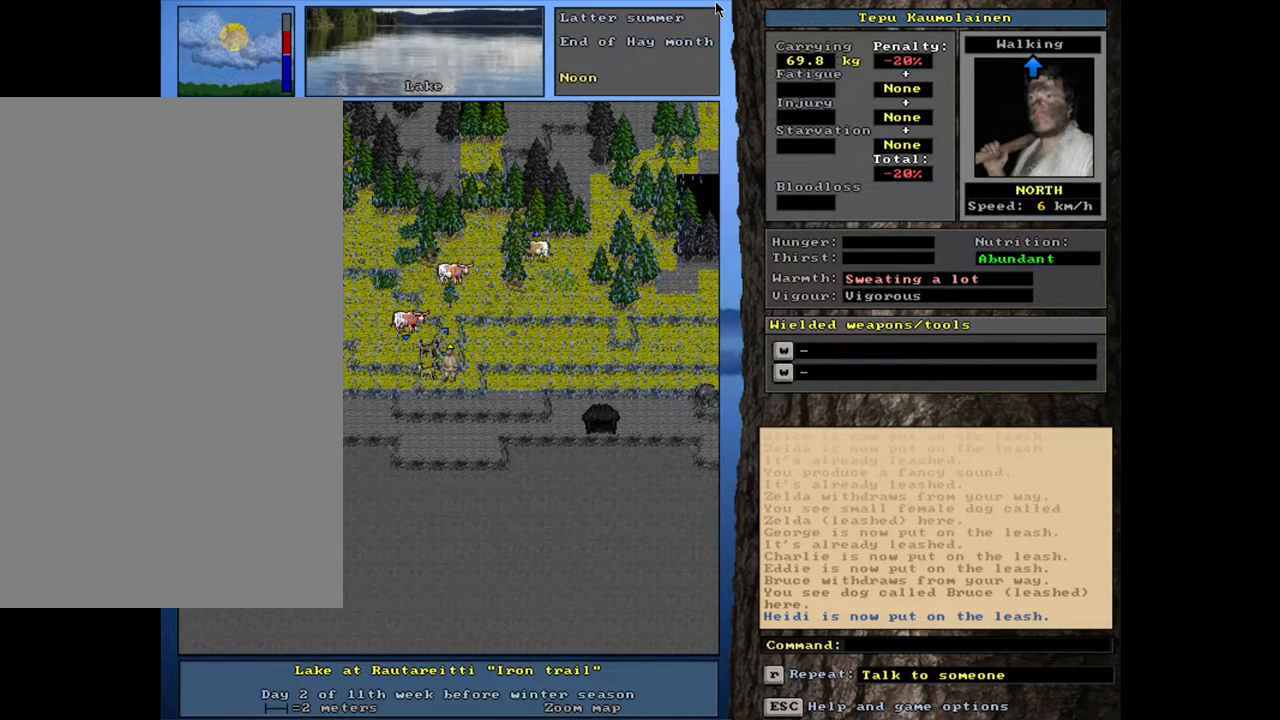
{"keys": ["ctrl_l"], "mouse": [], "events": [[50, "ctrl_l", "down"]]}
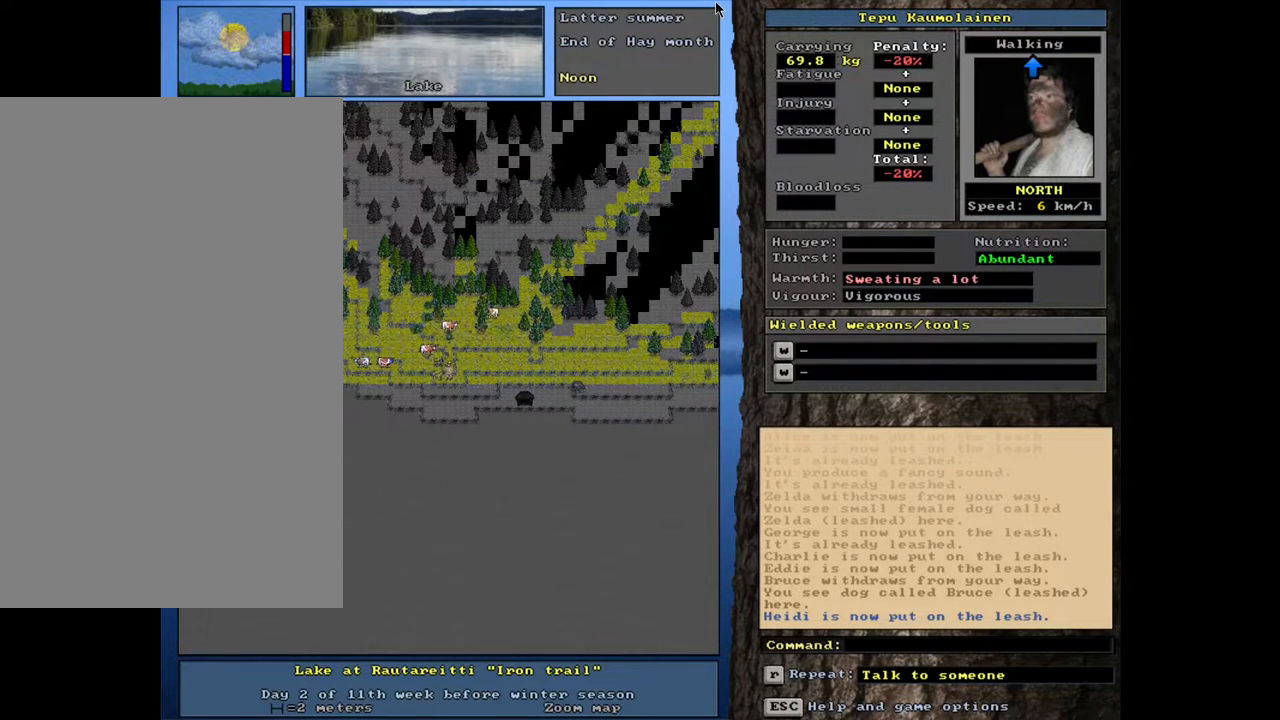
{"keys": [], "mouse": [], "events": [[483, "ctrl_l", "up"]]}
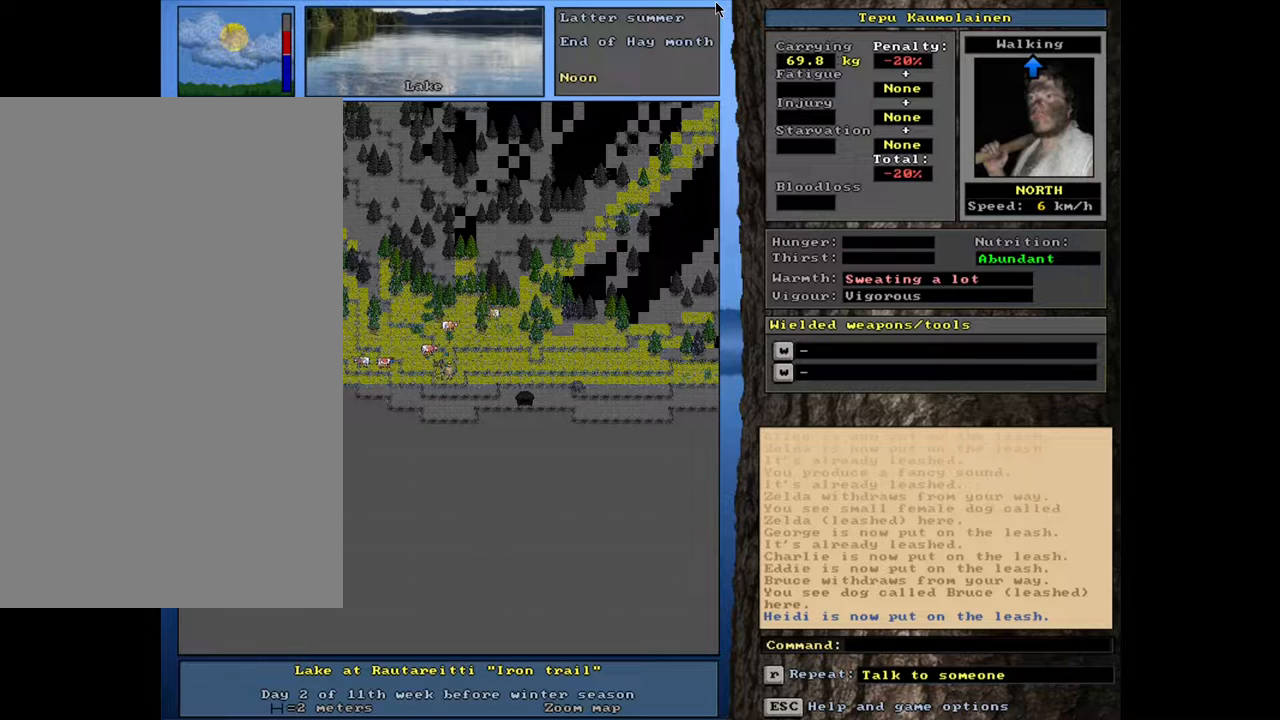
{"keys": [], "mouse": [], "events": [[383, "num3", "down"], [467, "num3", "up"]]}
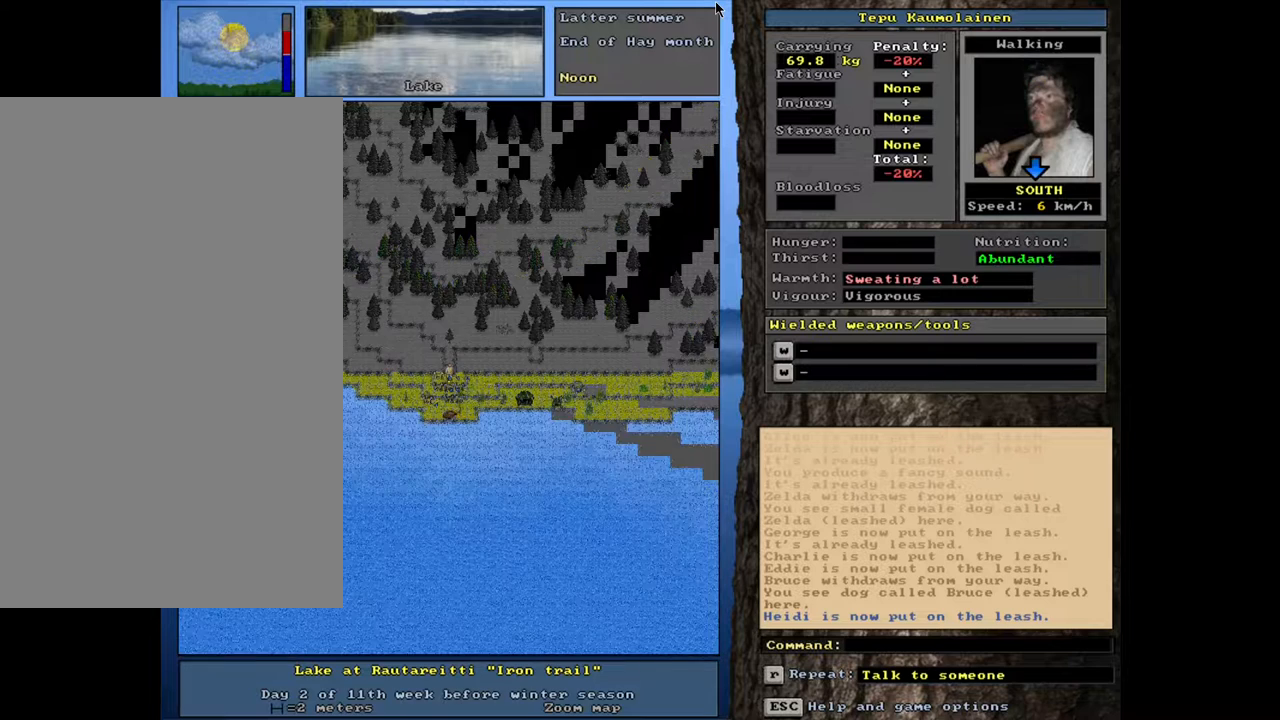
{"keys": [], "mouse": [], "events": [[83, "num3", "down"], [167, "num3", "up"]]}
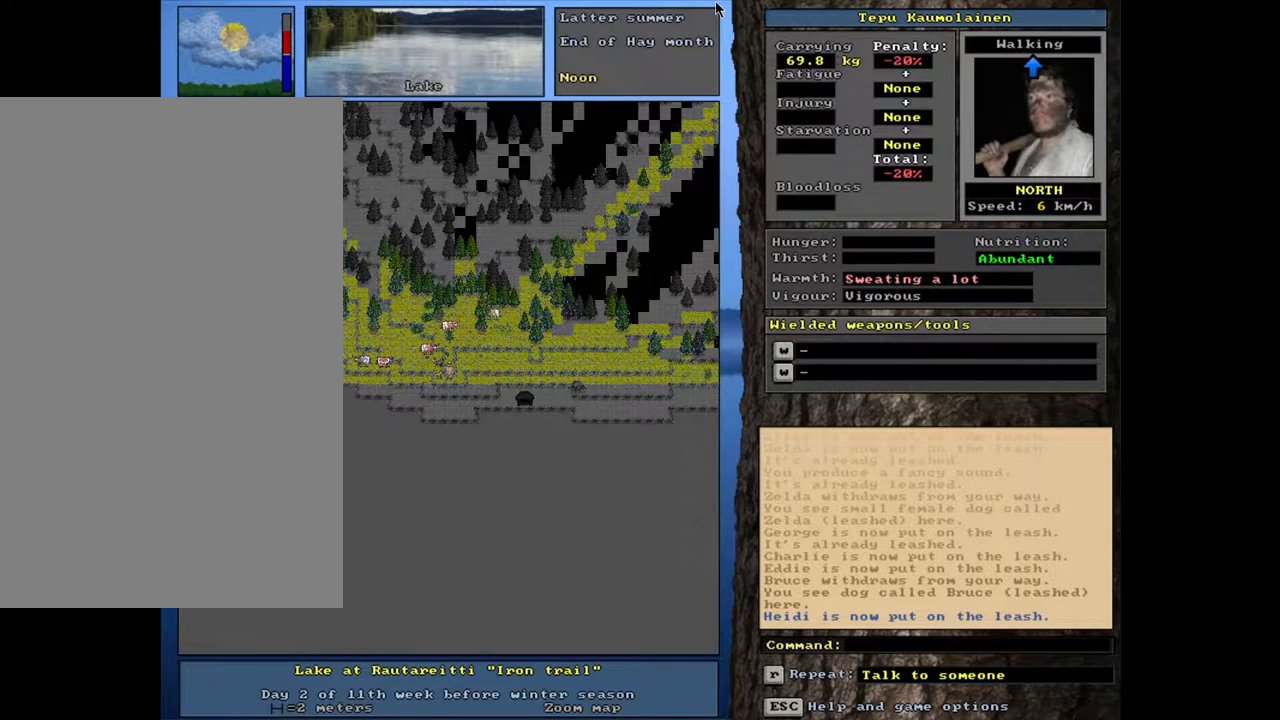
{"keys": [], "mouse": [], "events": []}
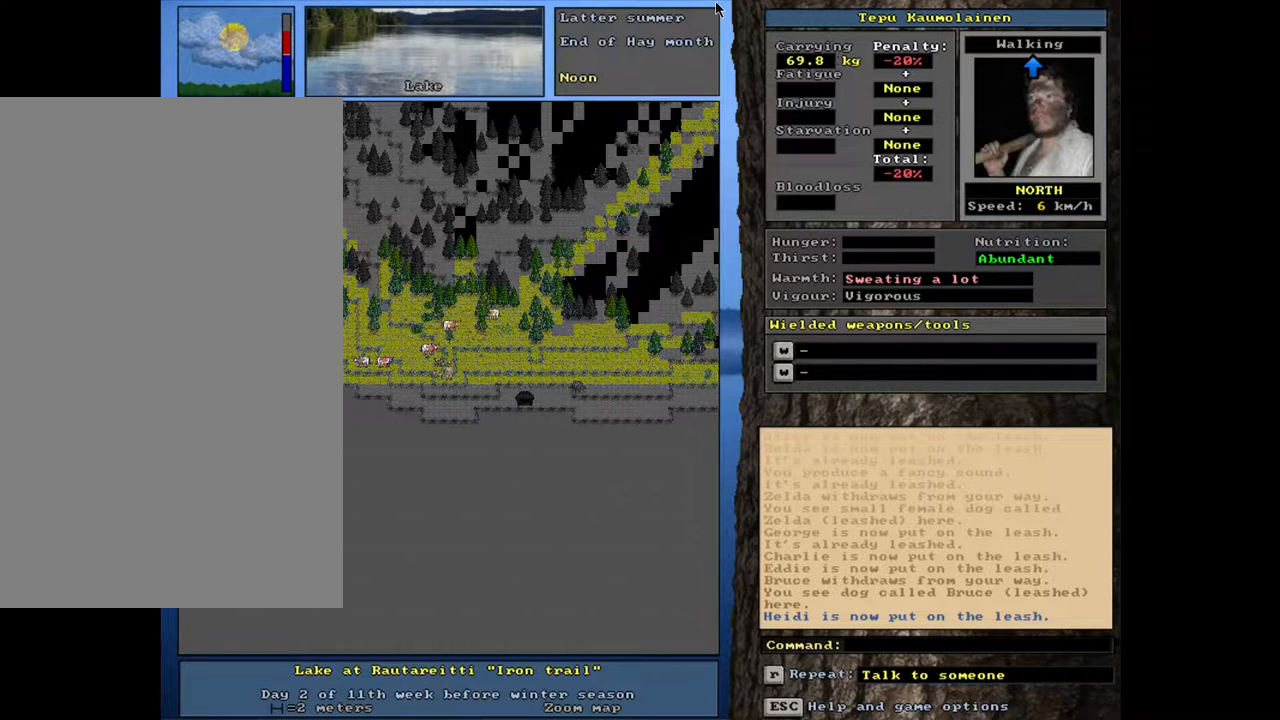
{"keys": [], "mouse": [], "events": []}
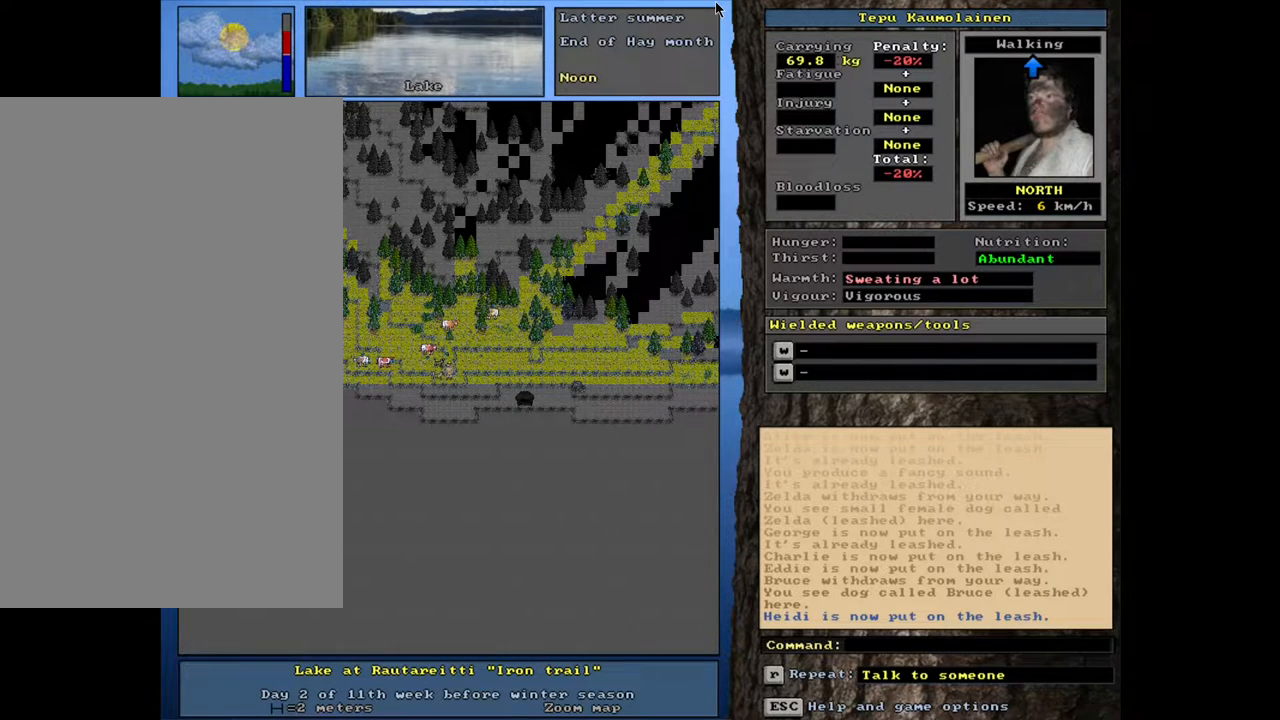
{"keys": [], "mouse": [], "events": []}